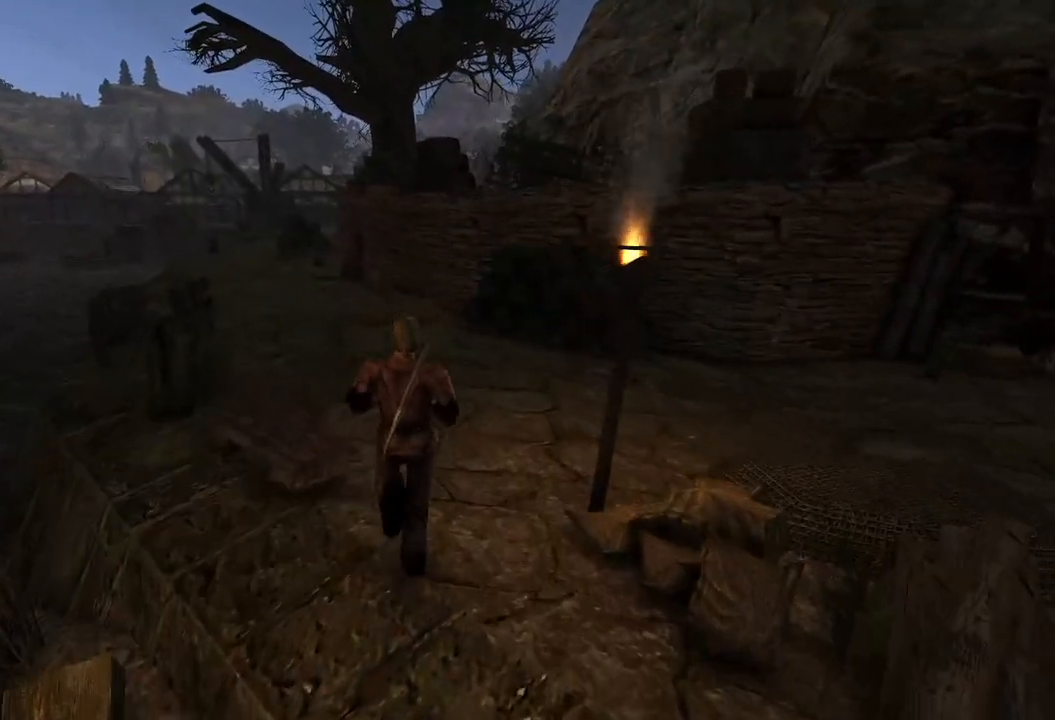
Gameplay with keyboard and mouse; each line is a JSON object with the keys and mouse buttons held at the frame after it. "events" lists presses ("down") and releases ("up") of "a", "ctrl", "d", "e", "q", "s", "shift", "space", "w", "mouse_left", "mouse_wheel", "mouse_right", "mouse_mb4" and "mouse_mb5" between this image and that frame as [ms after this image, input, new state], when the widget could be followed in between. "mouse_left", "mouse_wheel", "mouse_right", "mouse_mb4", "mouse_mb5" = the "left", "wheel", "right", "mb4", "mb5" buttons of the "mouse" list. No other keys are recorded. "wheel" means that the mouse wheel is clicked or scrolled. Mouse movement is not recorded.
{"keys": ["w"], "mouse": [], "events": []}
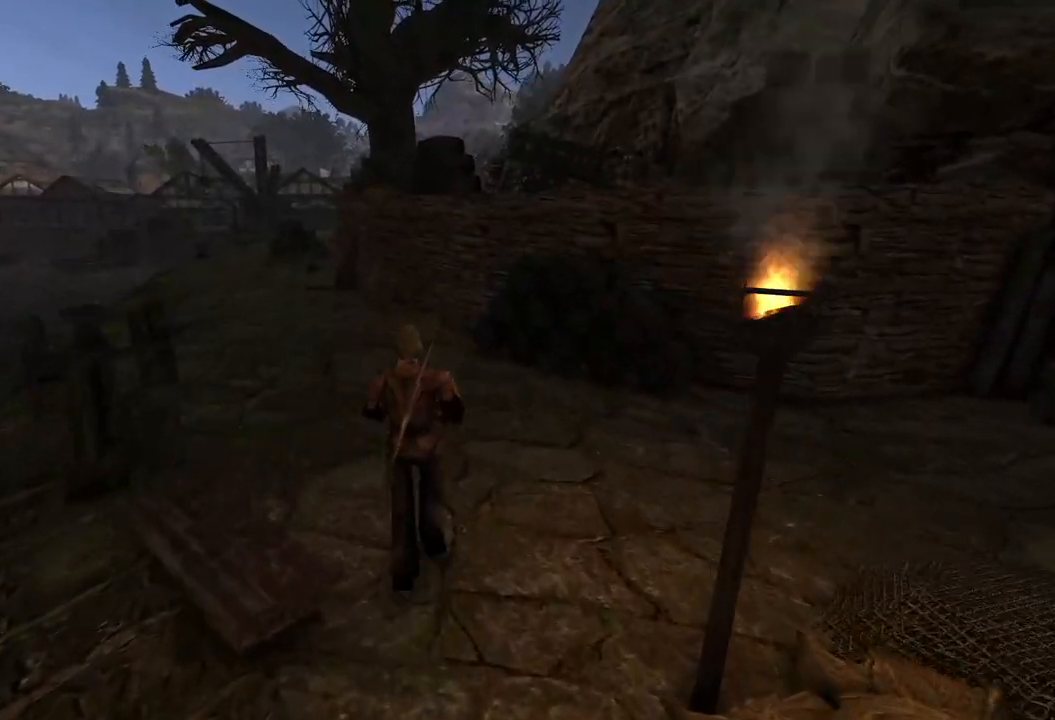
{"keys": ["w"], "mouse": [], "events": []}
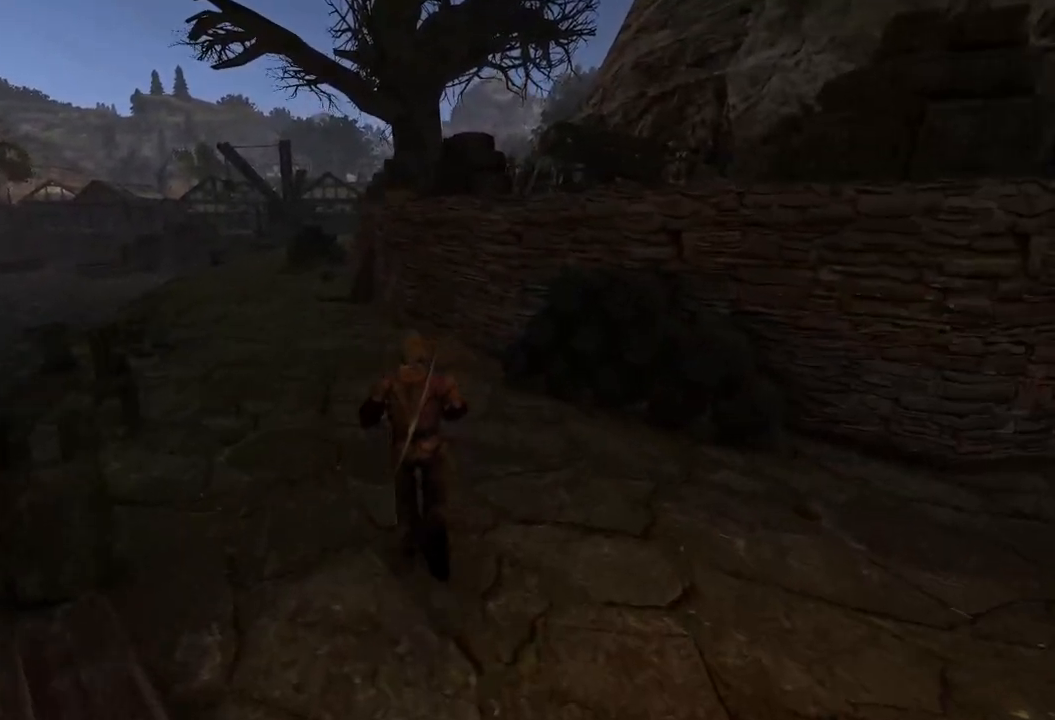
{"keys": ["w"], "mouse": [], "events": []}
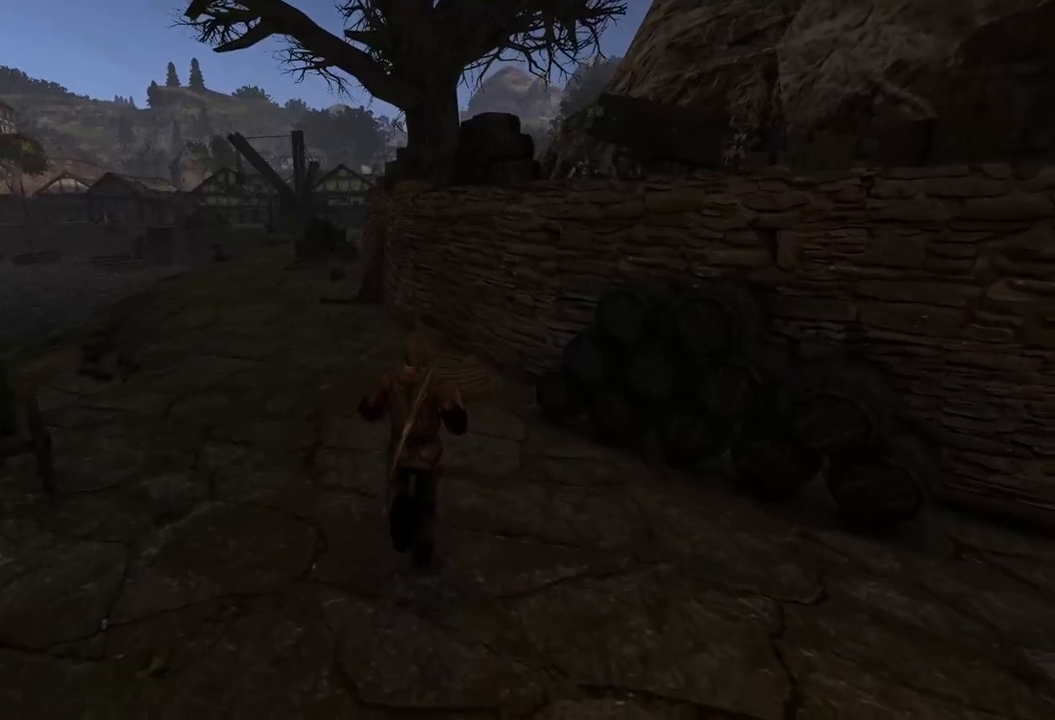
{"keys": ["w"], "mouse": [], "events": []}
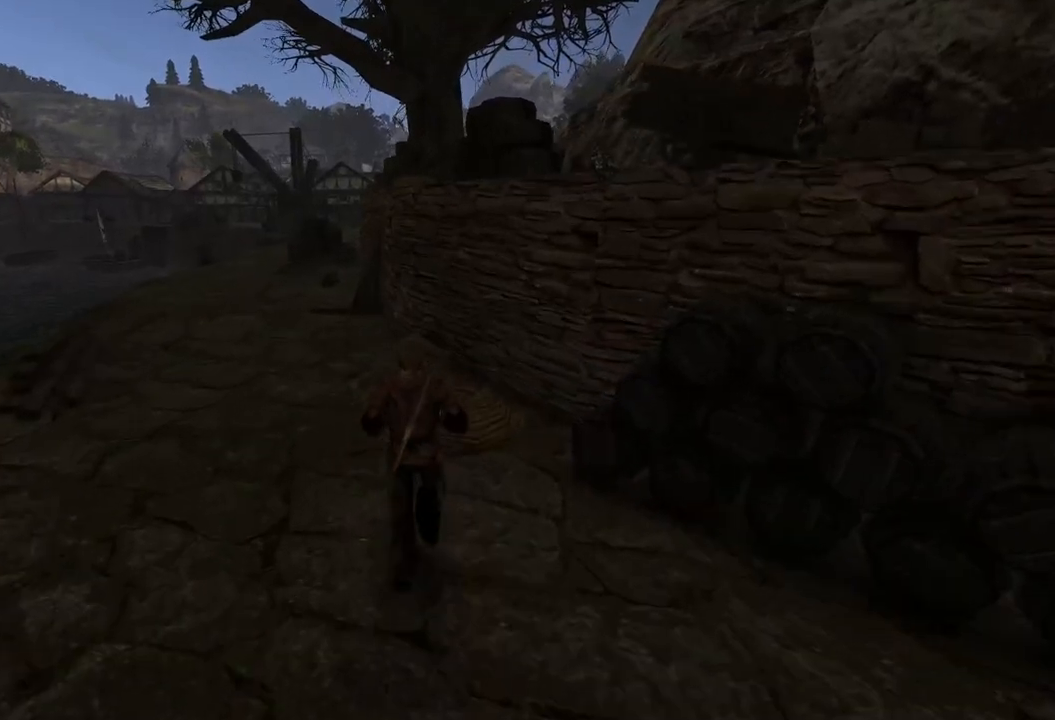
{"keys": ["w"], "mouse": [], "events": []}
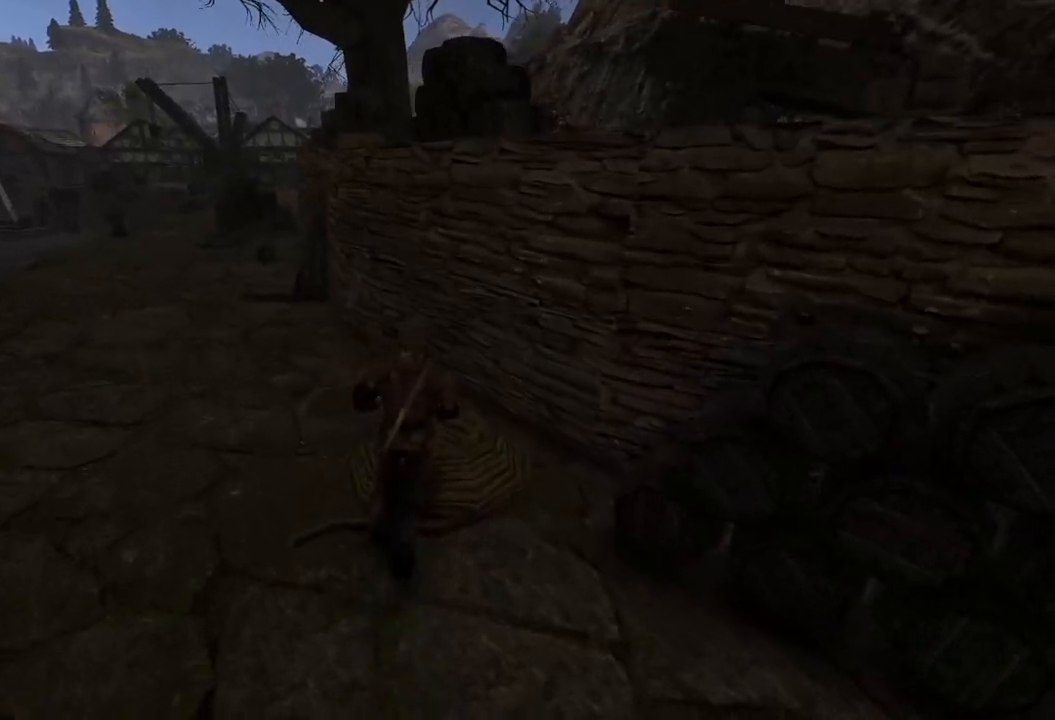
{"keys": ["w"], "mouse": [], "events": []}
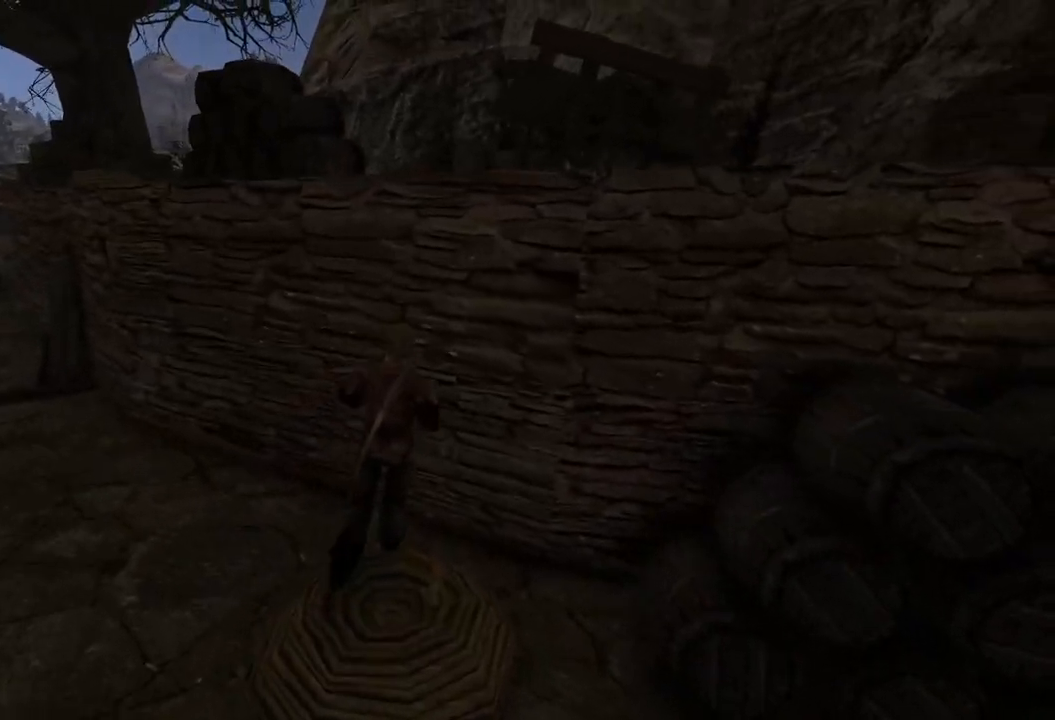
{"keys": ["space"], "mouse": [], "events": [[20, "w", "up"], [280, "space", "down"]]}
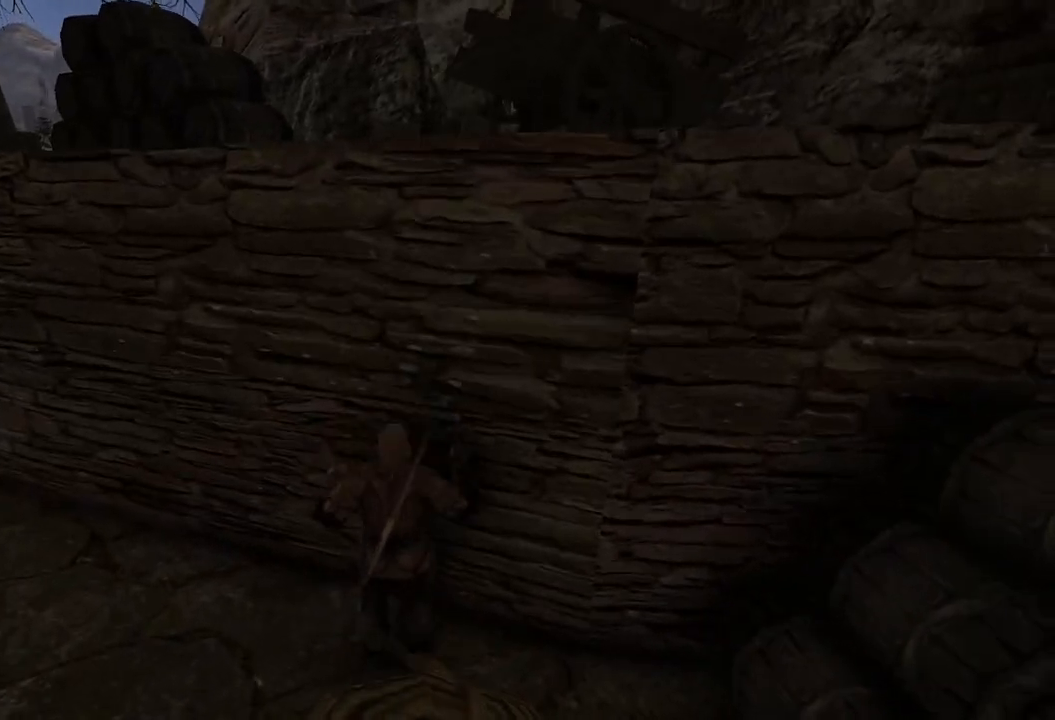
{"keys": [], "mouse": [], "events": [[340, "space", "up"]]}
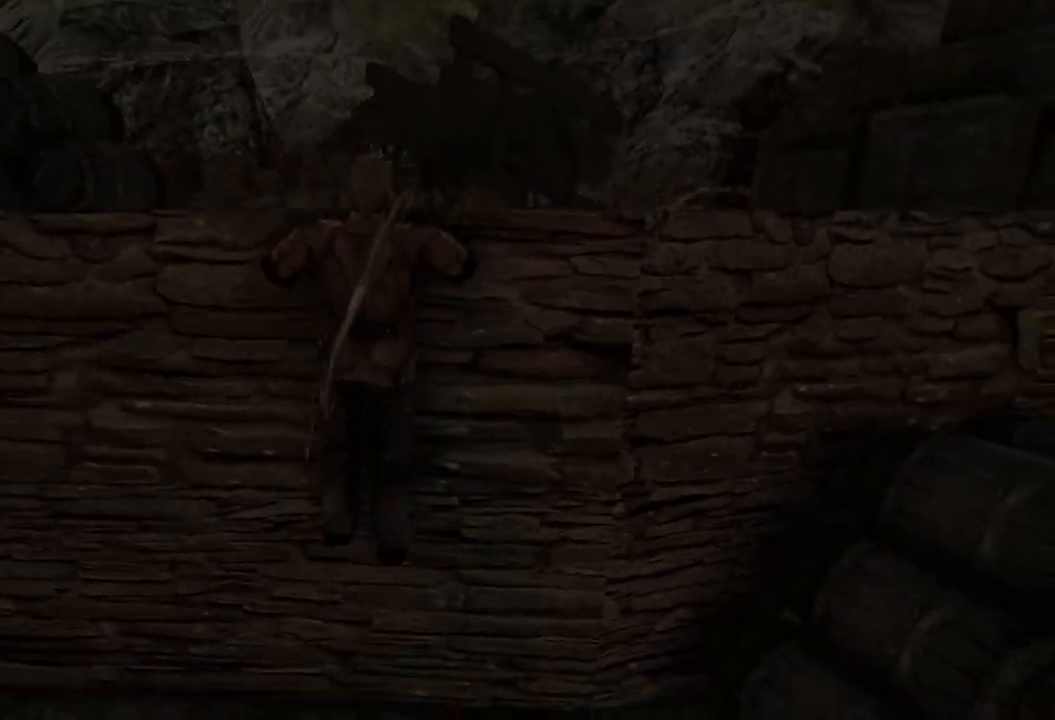
{"keys": ["w"], "mouse": [], "events": [[160, "w", "down"]]}
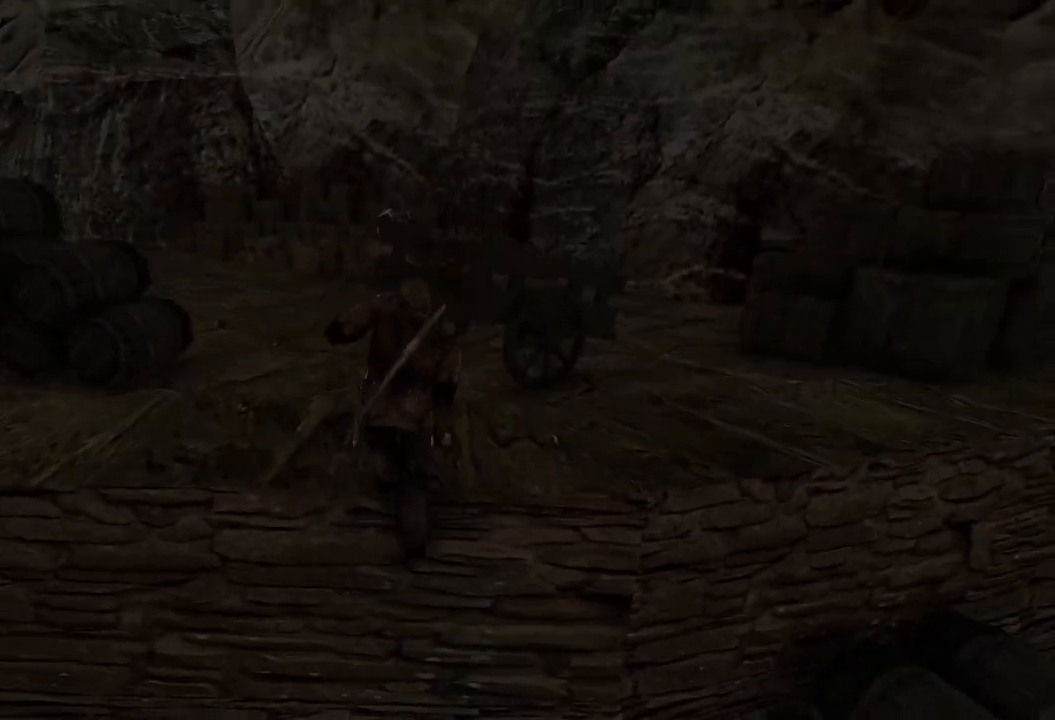
{"keys": ["a", "w"], "mouse": [], "events": [[440, "a", "down"]]}
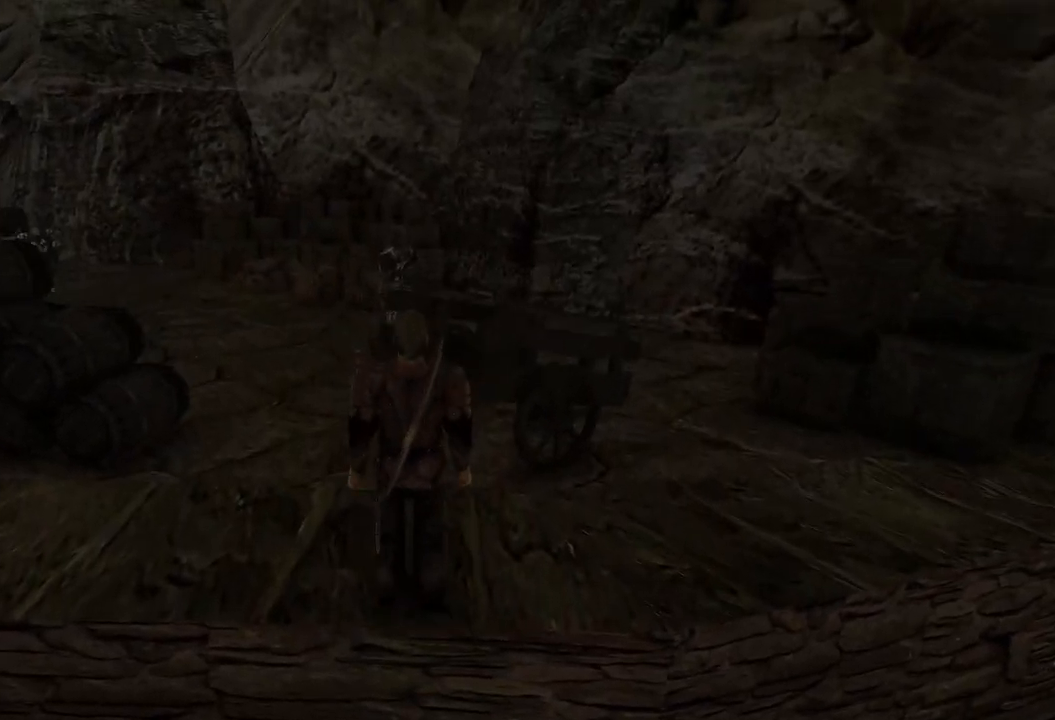
{"keys": ["w"], "mouse": [], "events": [[60, "a", "up"]]}
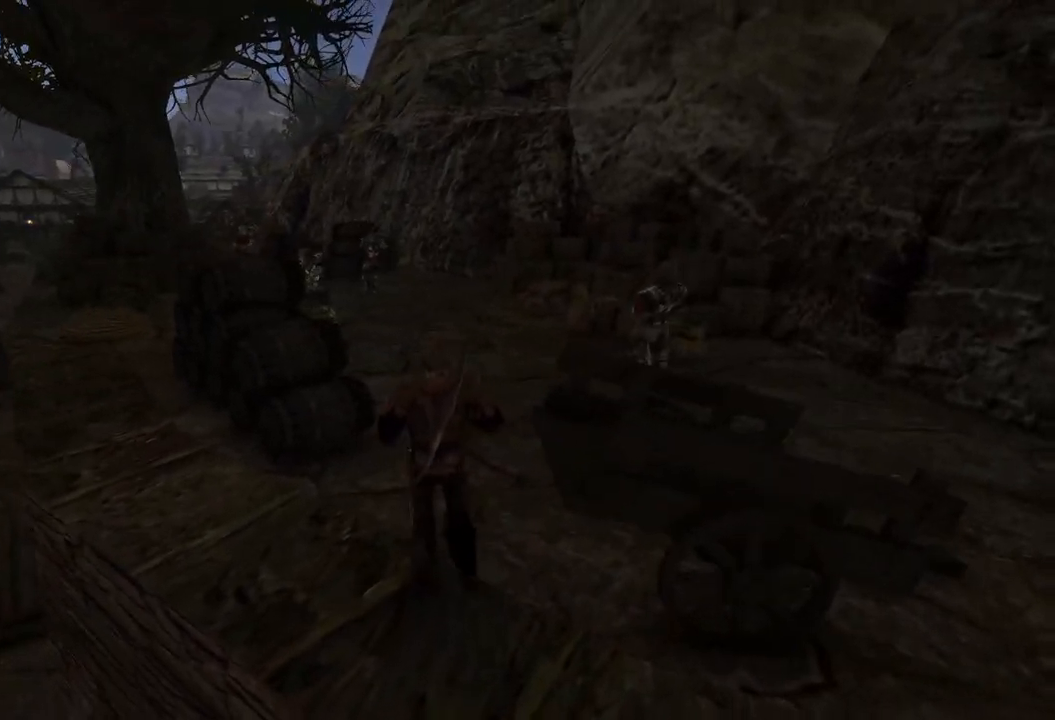
{"keys": ["w"], "mouse": [], "events": []}
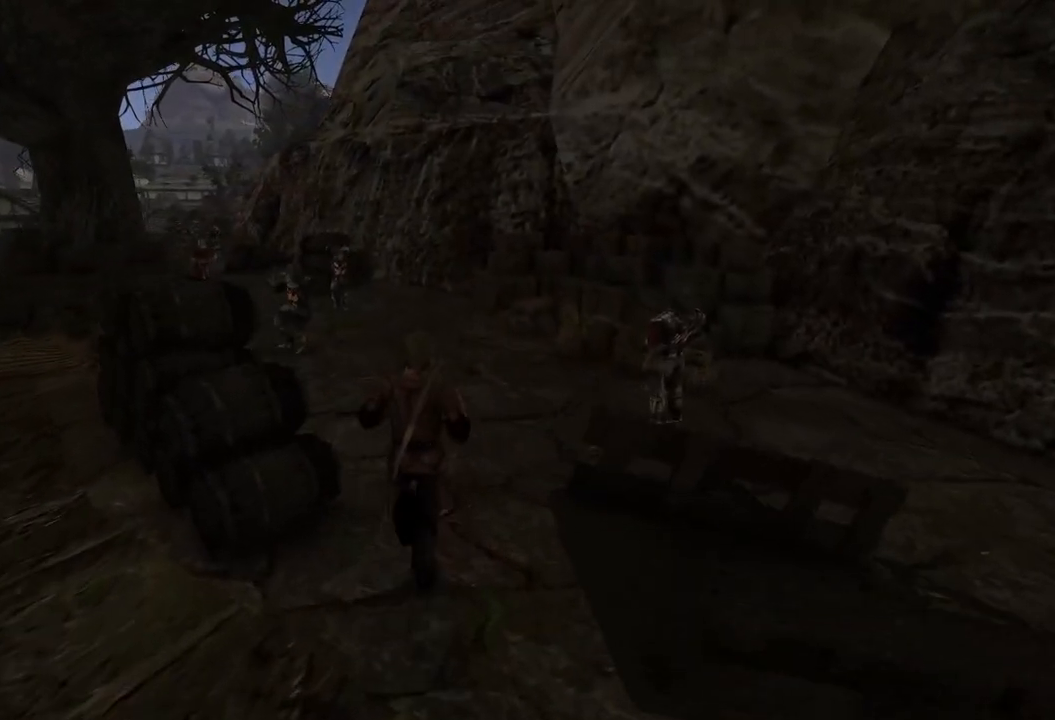
{"keys": ["w"], "mouse": [], "events": []}
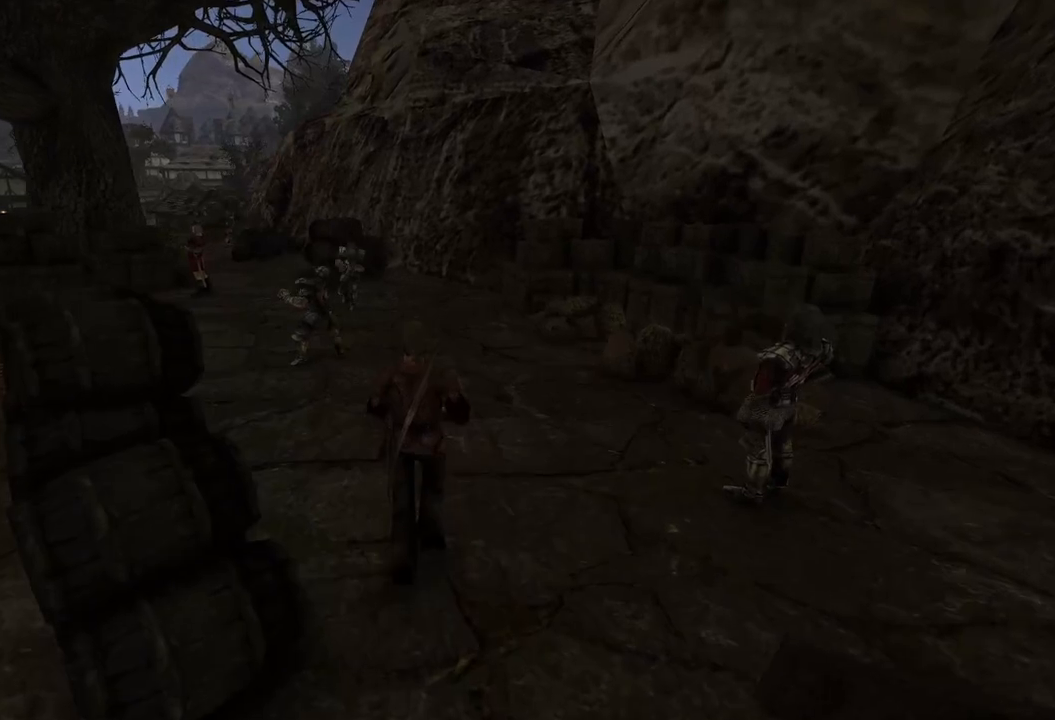
{"keys": ["w"], "mouse": [], "events": []}
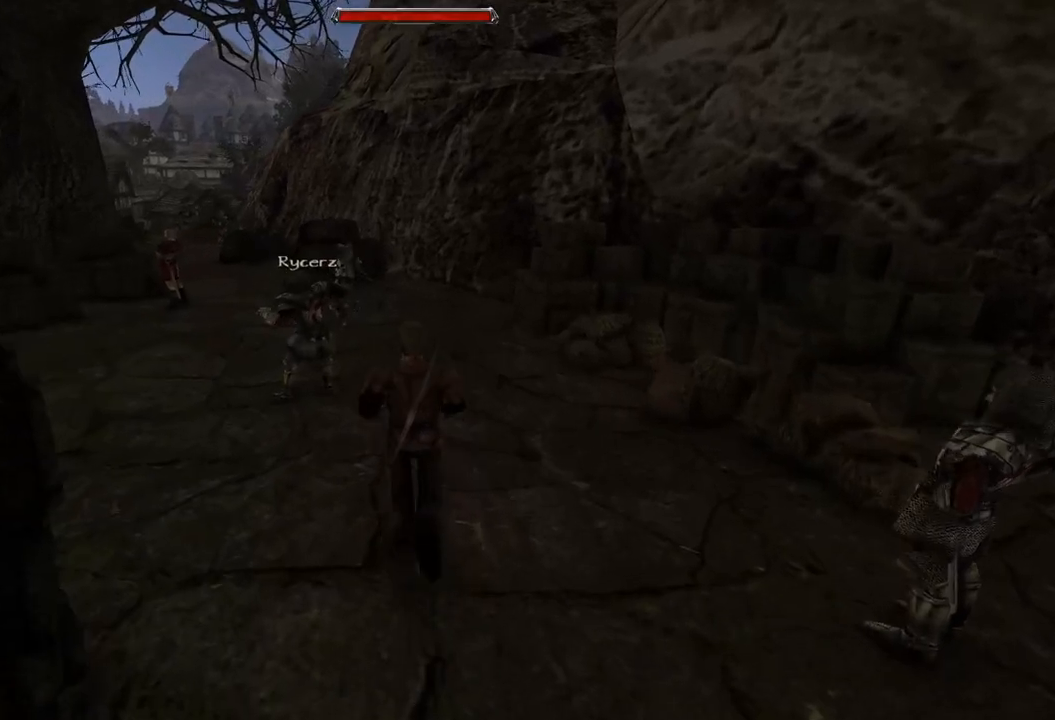
{"keys": ["w"], "mouse": [], "events": []}
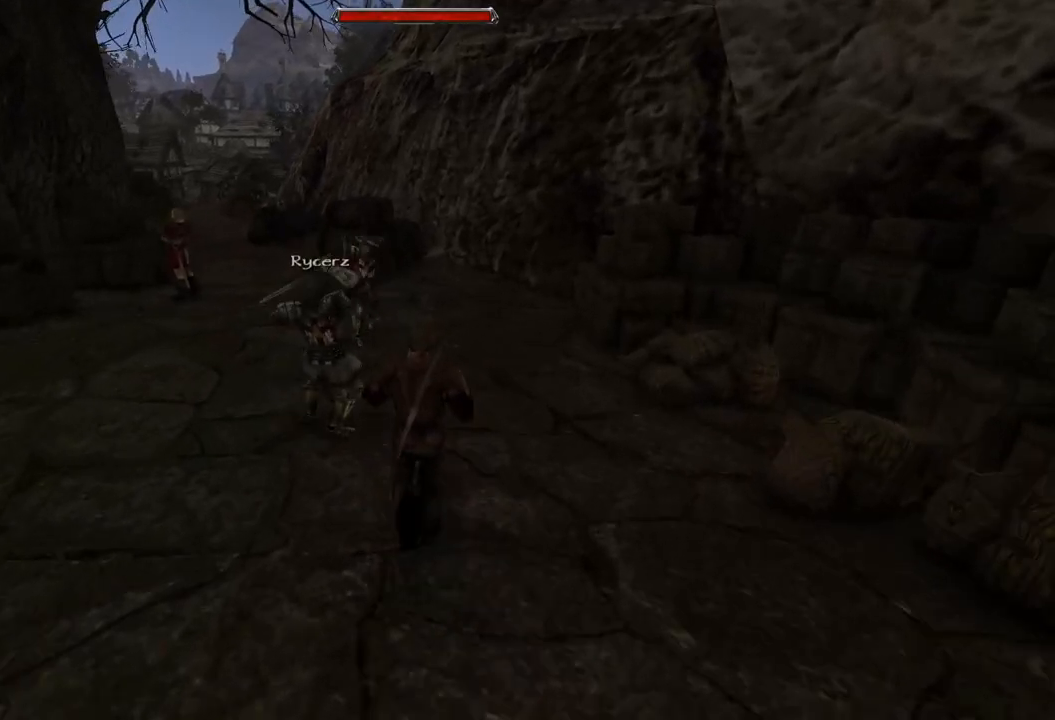
{"keys": ["w"], "mouse": [], "events": []}
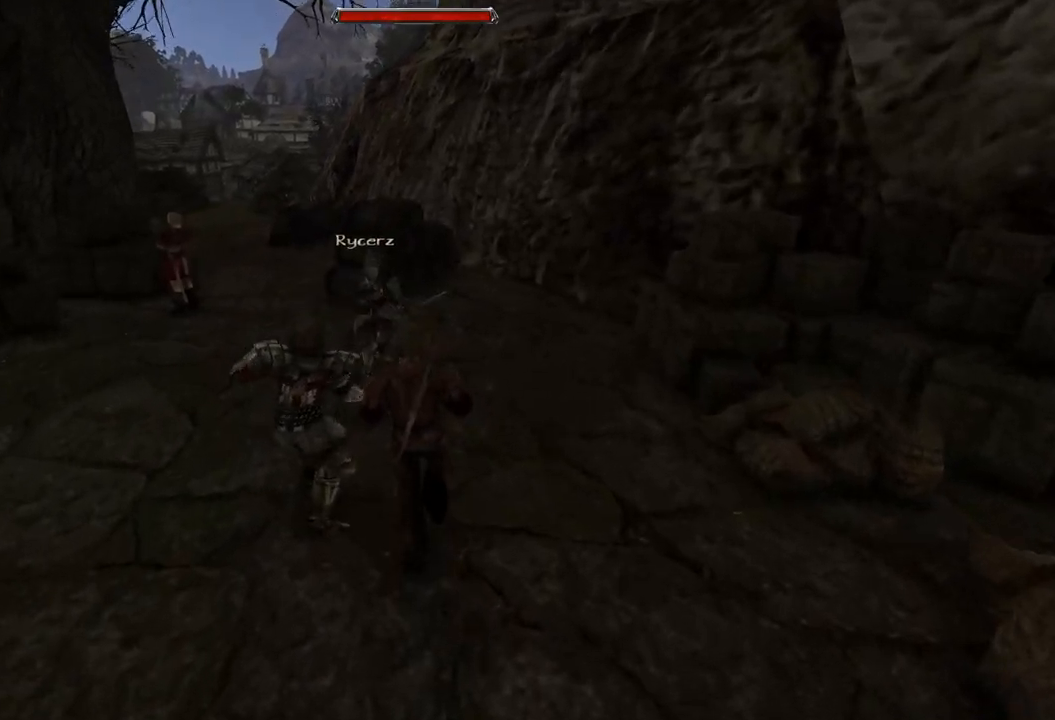
{"keys": ["w"], "mouse": [], "events": []}
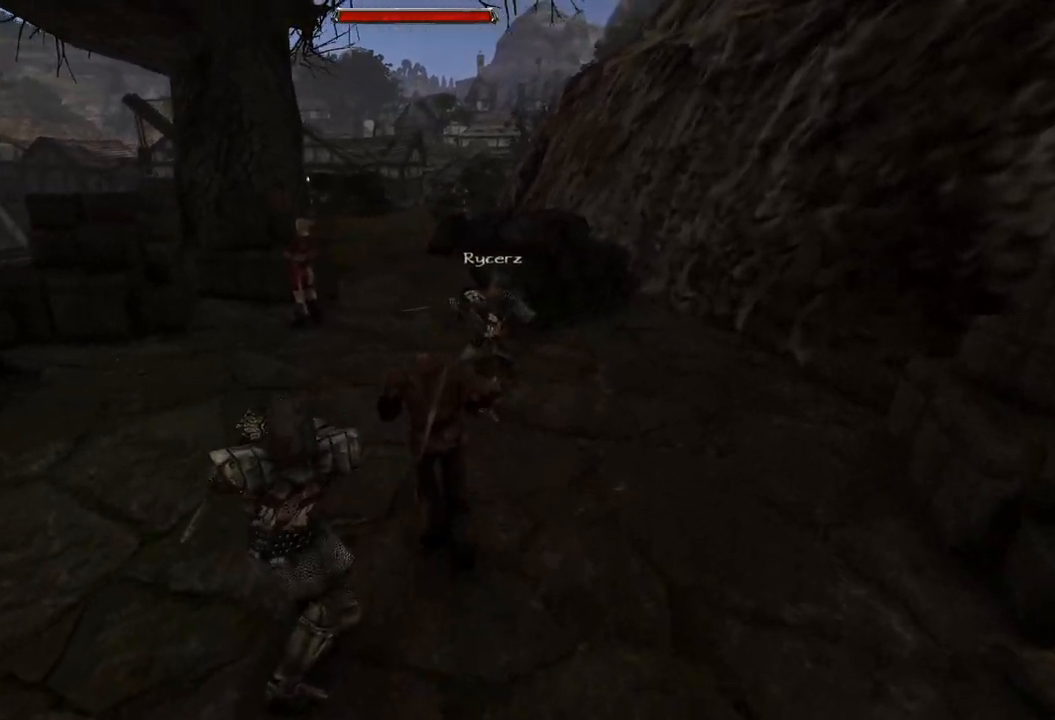
{"keys": ["w"], "mouse": [], "events": []}
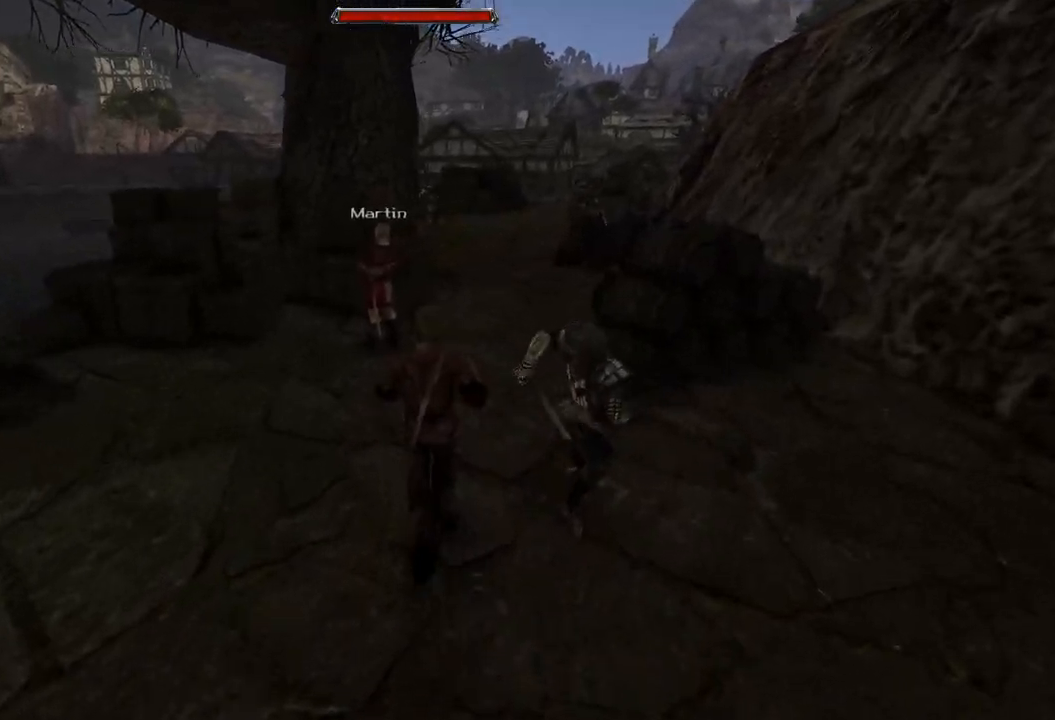
{"keys": [], "mouse": [], "events": [[320, "w", "up"]]}
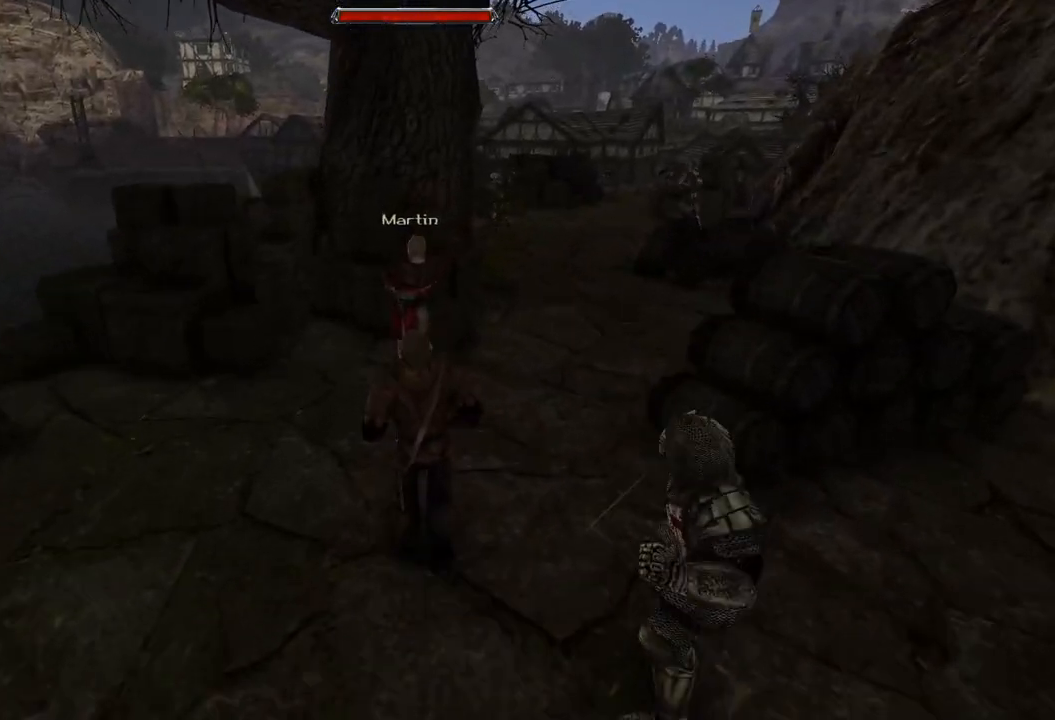
{"keys": [], "mouse": [], "events": [[280, "mouse_left", "down"], [420, "mouse_left", "up"]]}
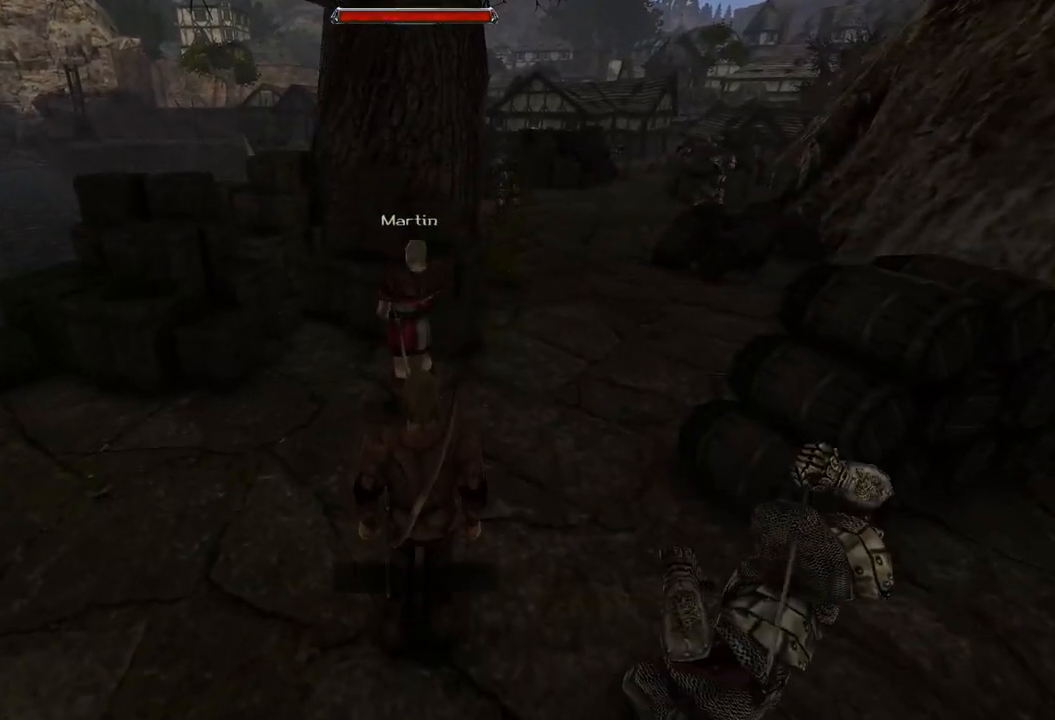
{"keys": [], "mouse": [], "events": []}
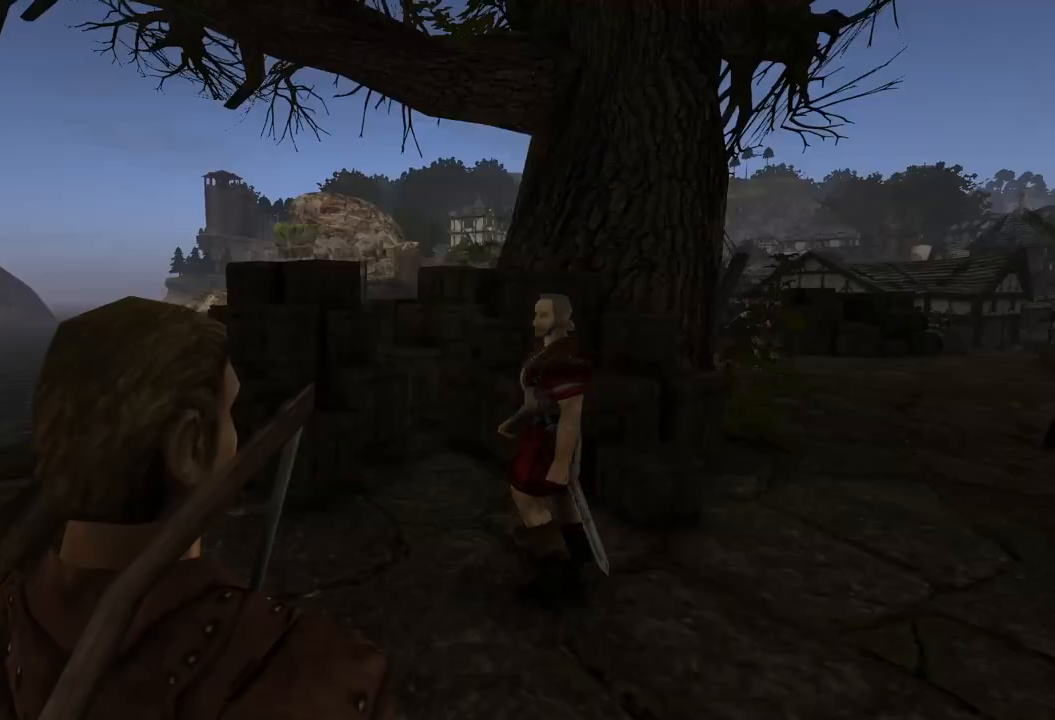
{"keys": [], "mouse": [], "events": []}
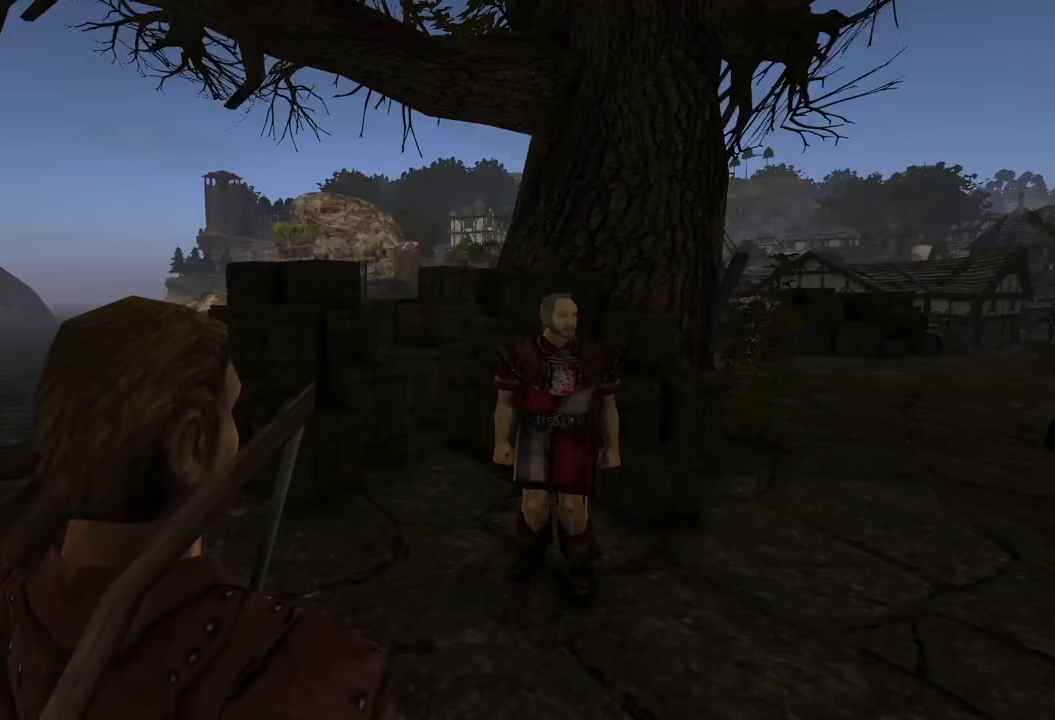
{"keys": [], "mouse": [], "events": []}
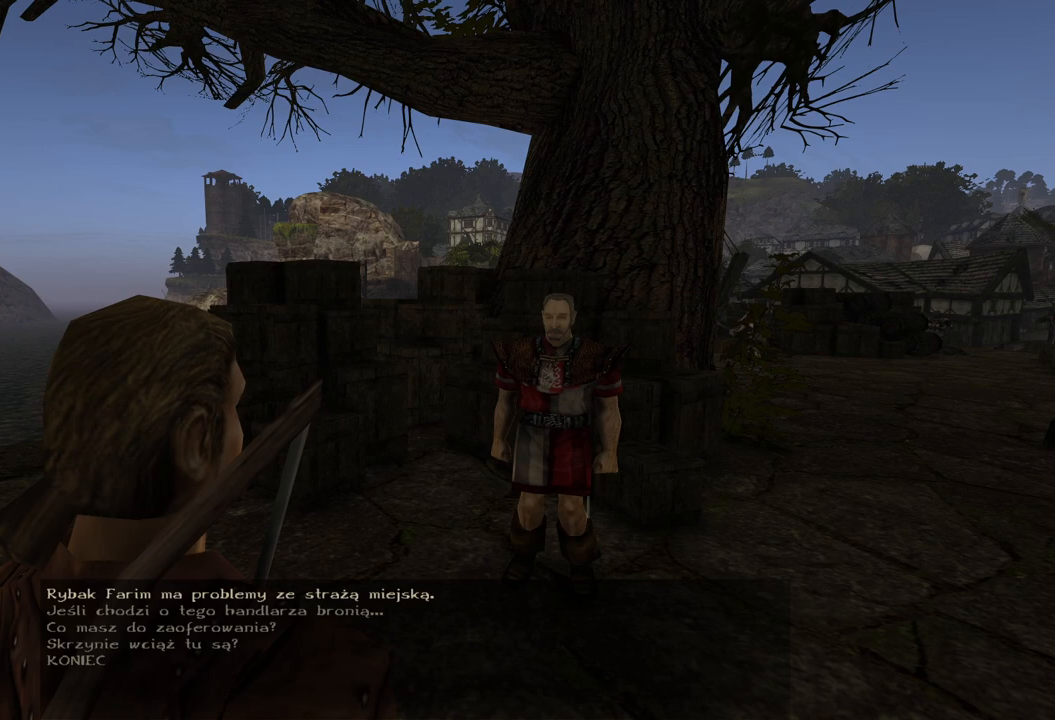
{"keys": [], "mouse": [], "events": []}
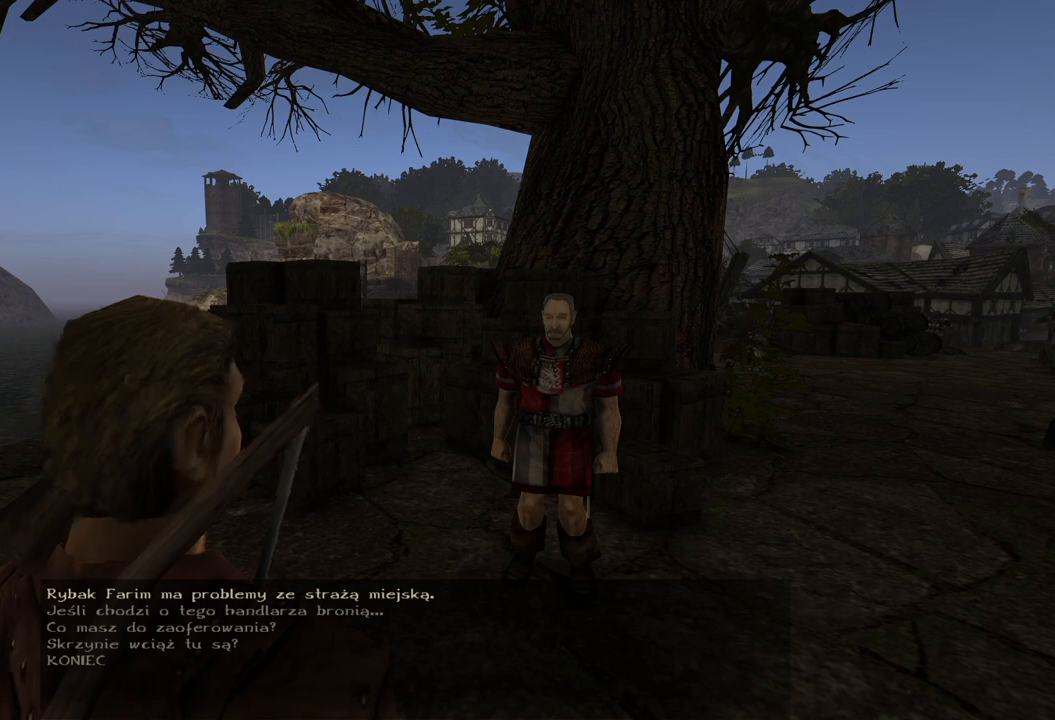
{"keys": [], "mouse": [], "events": [[260, "mouse_left", "down"], [340, "mouse_left", "up"]]}